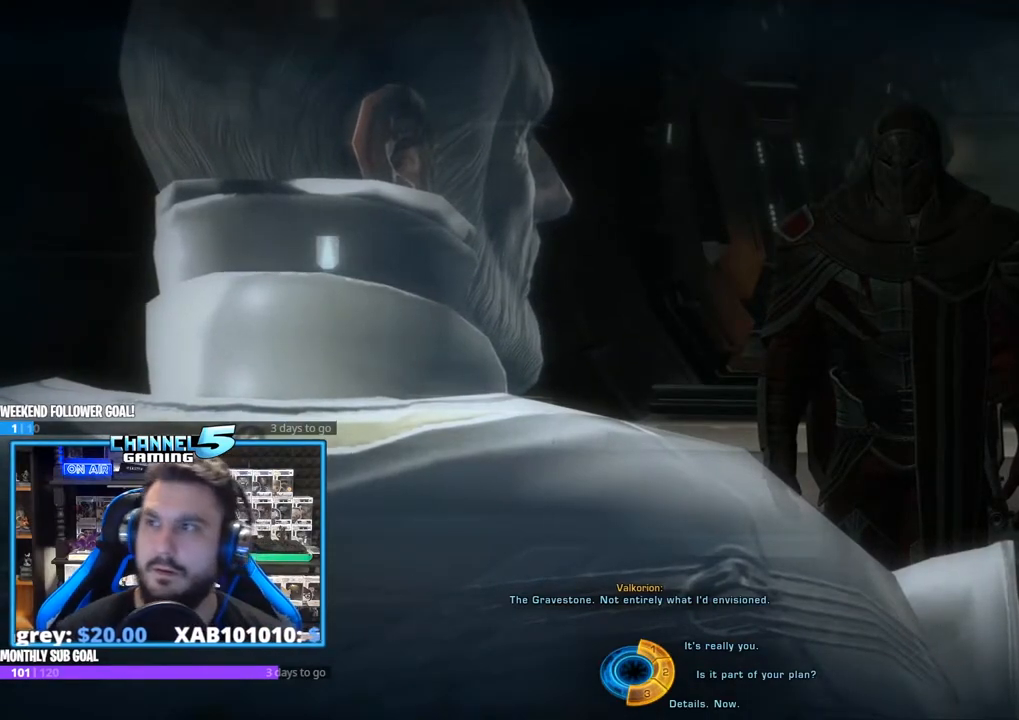
Gameplay with keyboard and mouse; each line is a JSON object with the keys and mouse buttons held at the frame after it. "events" lists presses ("down") and releases ("up") of "1", "2", "3", "4", "5", "a", "alt", "b", "c", "ctrl", "d", "e", "f", "g", "q", "r", "s", "shift", "space", "t", "tab", "tilde", "v", "w", "x", "z", "mouse_left", "mouse_wheel", "mouse_right", "mouse_mb4" and "mouse_mb5" between this image and that frame as [ms after this image, input, new state], when the widget could be followed in between. "mouse_left", "mouse_wheel", "mouse_right", "mouse_mb4", "mouse_mb5" = the "left", "wheel", "right", "mb4", "mb5" buttons of the "mouse" list. No other keys are recorded. "wheel" means that the mouse wheel is clicked or scrolled. Mouse movement is not recorded.
{"keys": [], "mouse": [], "events": []}
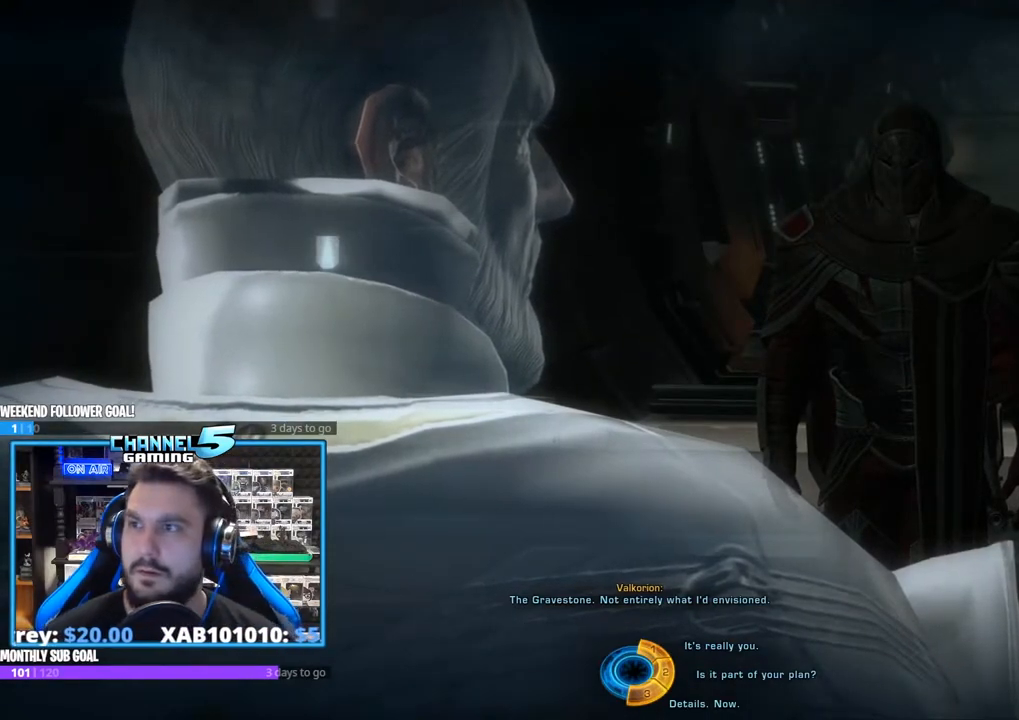
{"keys": [], "mouse": [], "events": []}
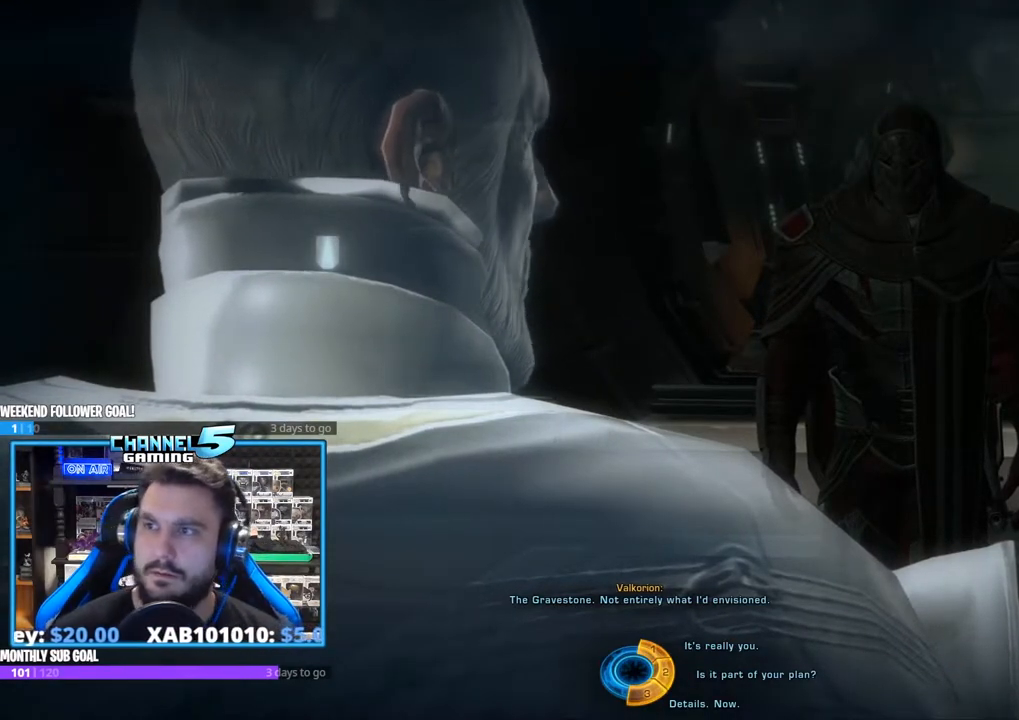
{"keys": ["c"], "mouse": [], "events": [[467, "c", "down"]]}
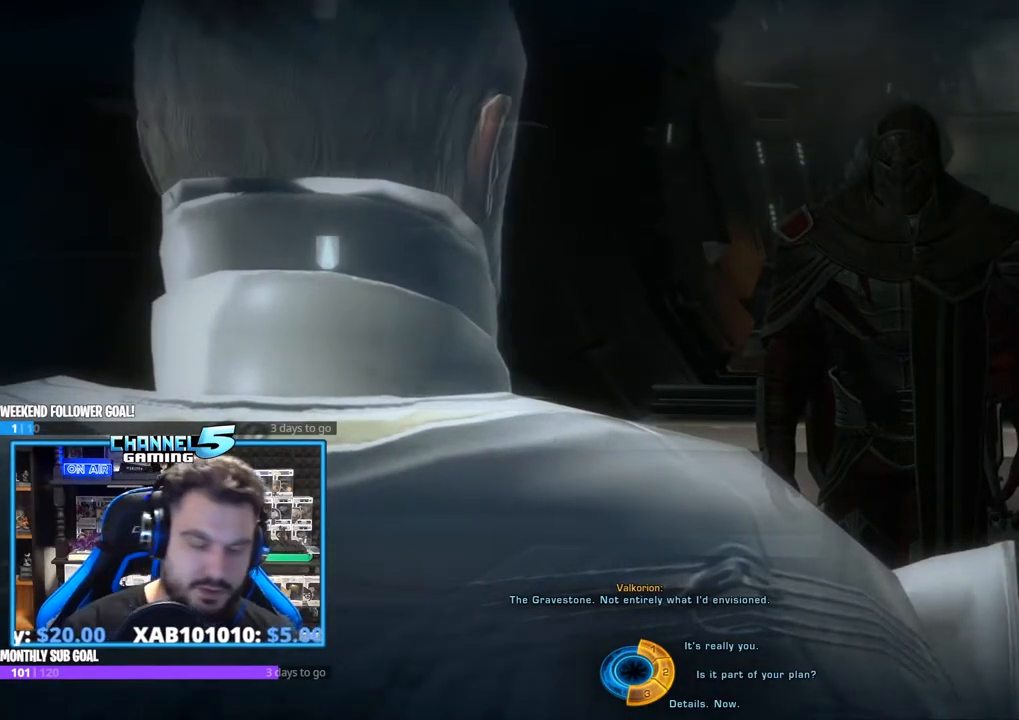
{"keys": ["e"], "mouse": [], "events": [[67, "c", "up"], [200, "a", "down"], [300, "a", "up"], [483, "e", "down"]]}
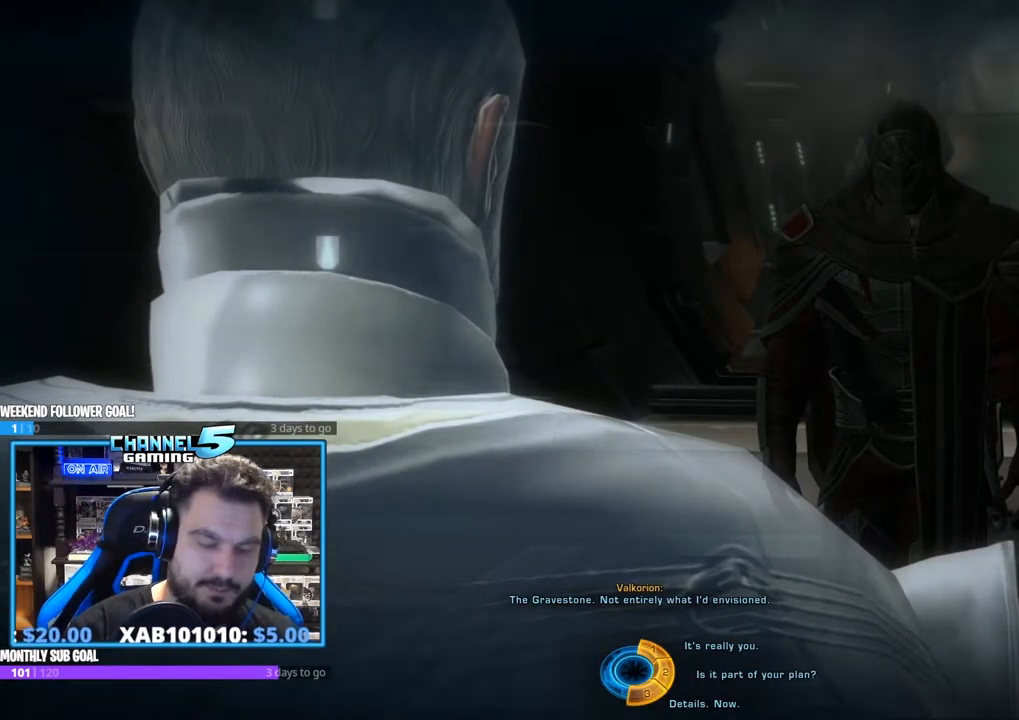
{"keys": [], "mouse": [], "events": [[83, "e", "up"], [450, "t", "down"], [500, "t", "up"]]}
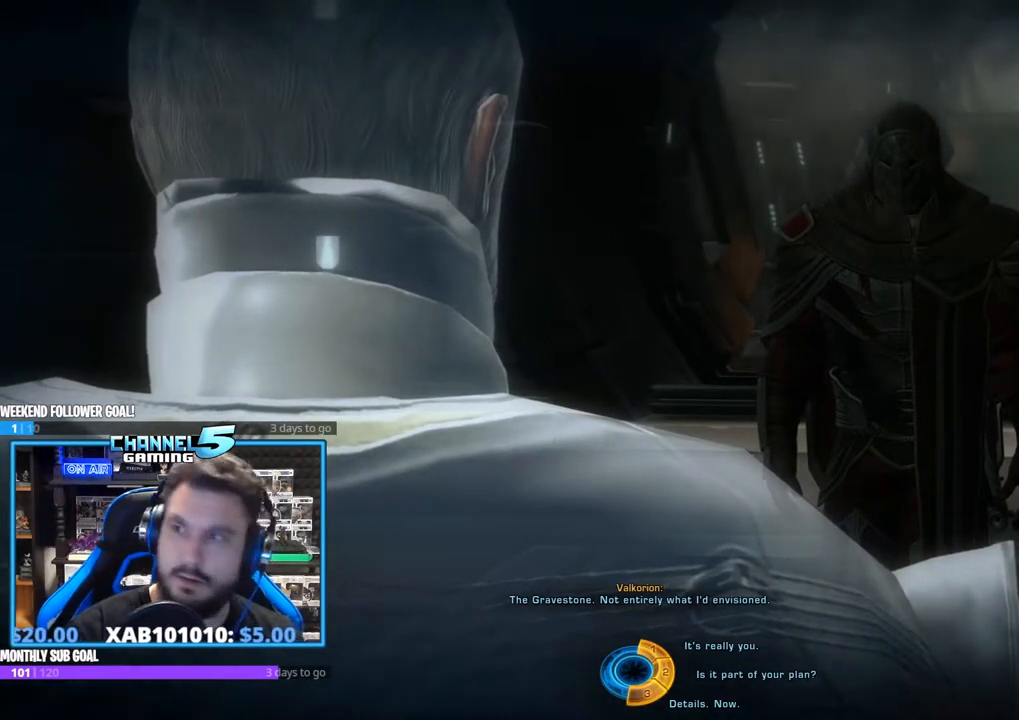
{"keys": [], "mouse": [], "events": [[100, "e", "down"], [133, "r", "down"], [183, "e", "up"], [233, "r", "up"]]}
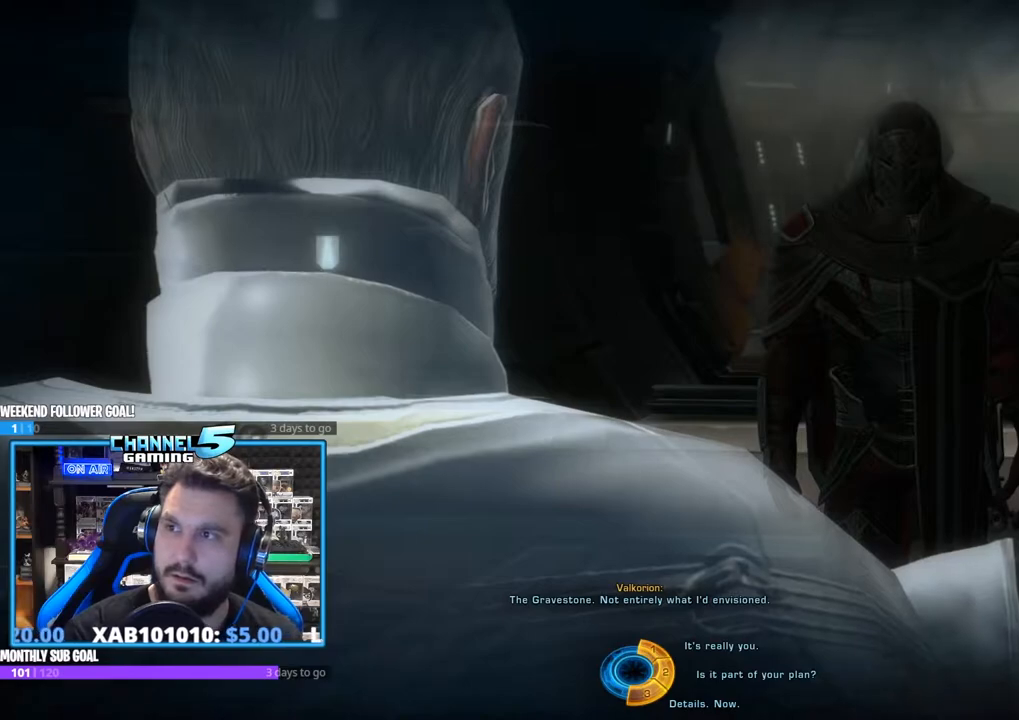
{"keys": [], "mouse": [], "events": [[67, "space", "down"], [150, "space", "up"]]}
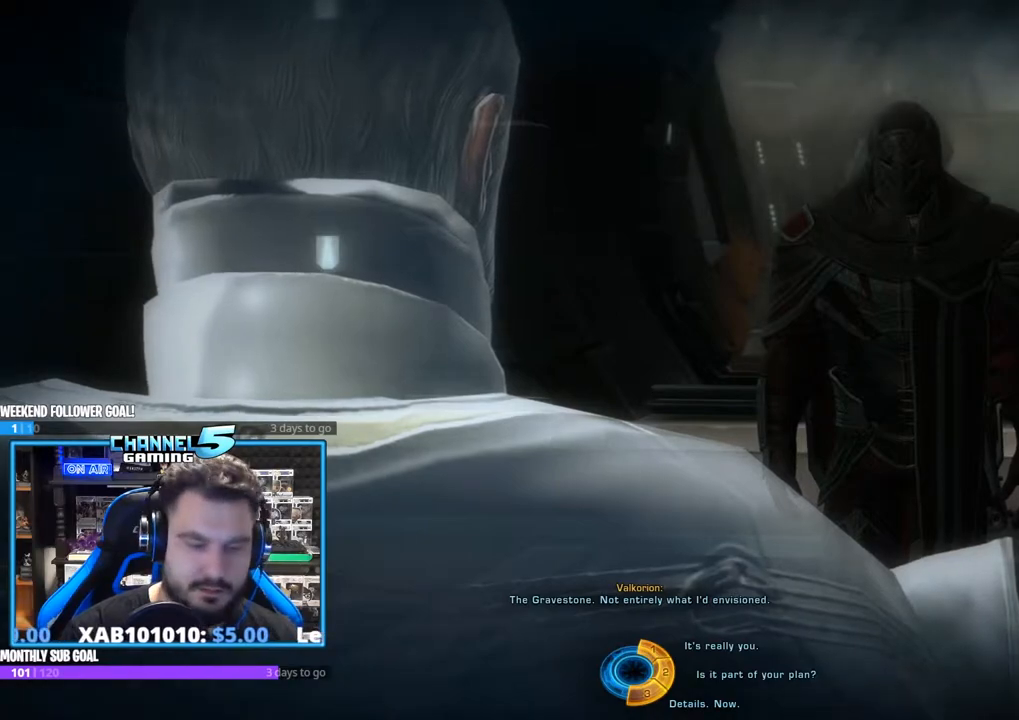
{"keys": [], "mouse": [], "events": []}
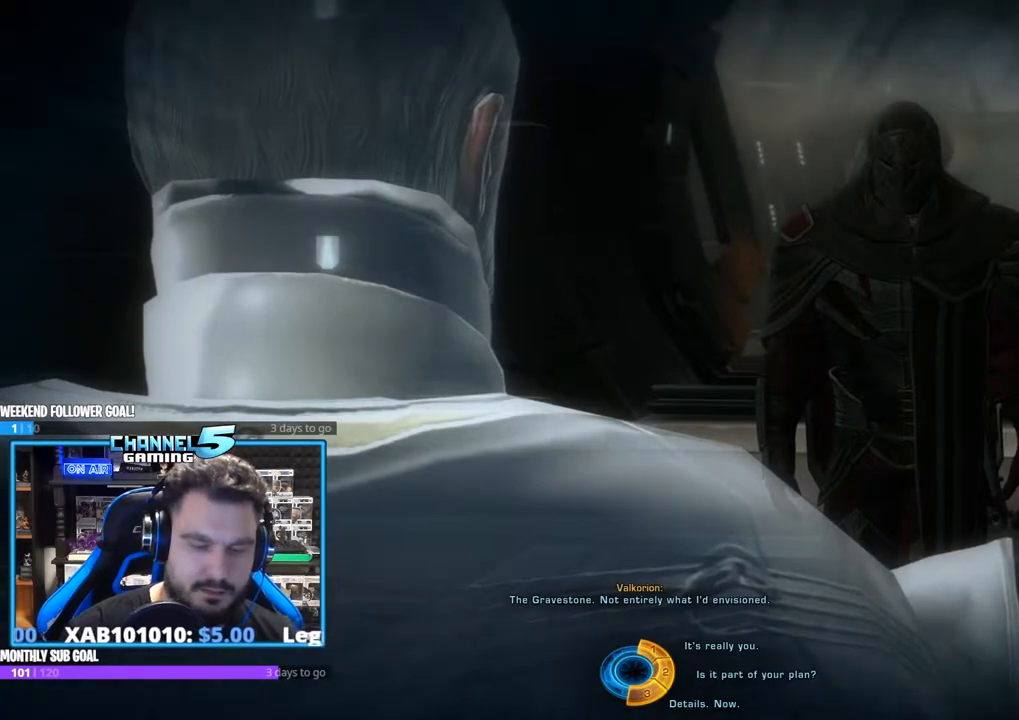
{"keys": [], "mouse": [], "events": []}
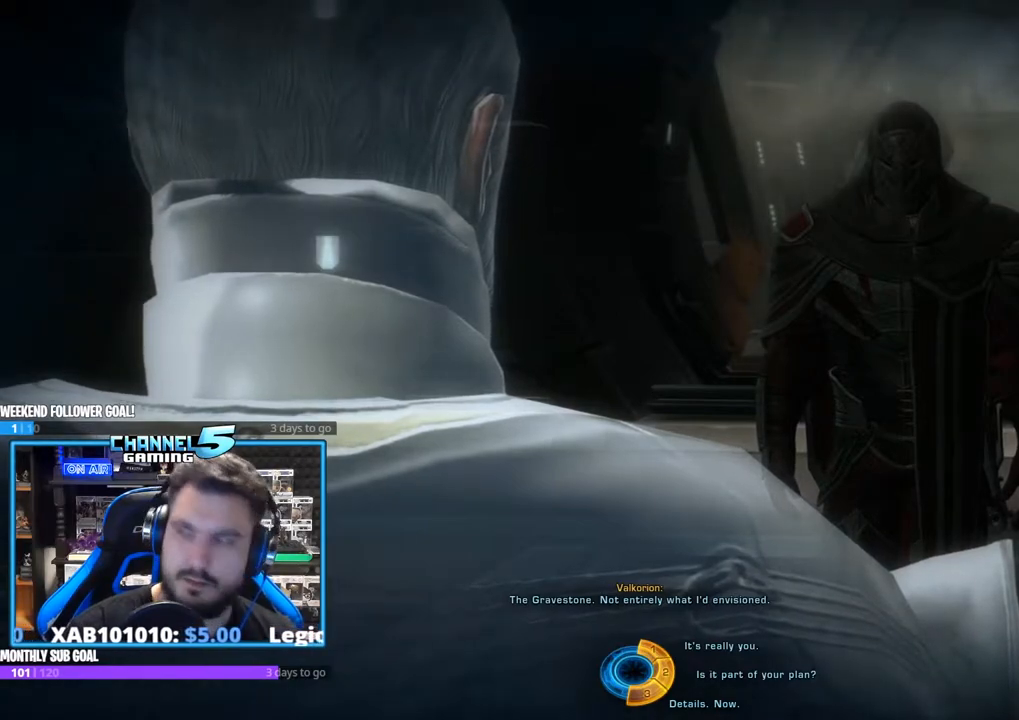
{"keys": [], "mouse": [], "events": [[350, "space", "down"], [483, "space", "up"]]}
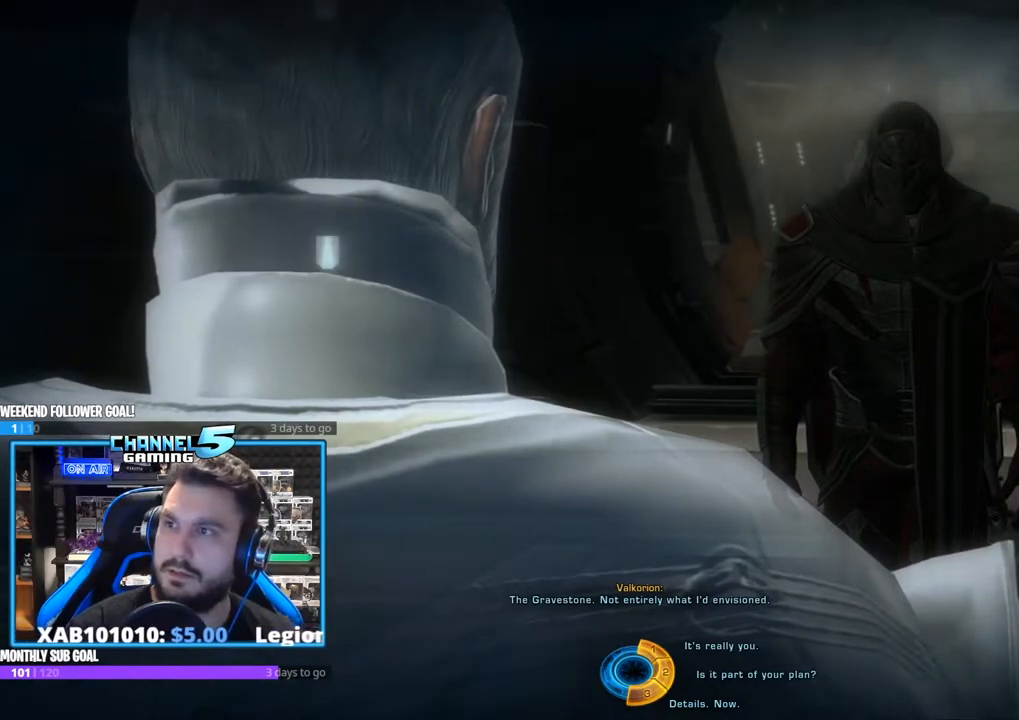
{"keys": [], "mouse": [], "events": [[133, "space", "down"], [217, "space", "up"]]}
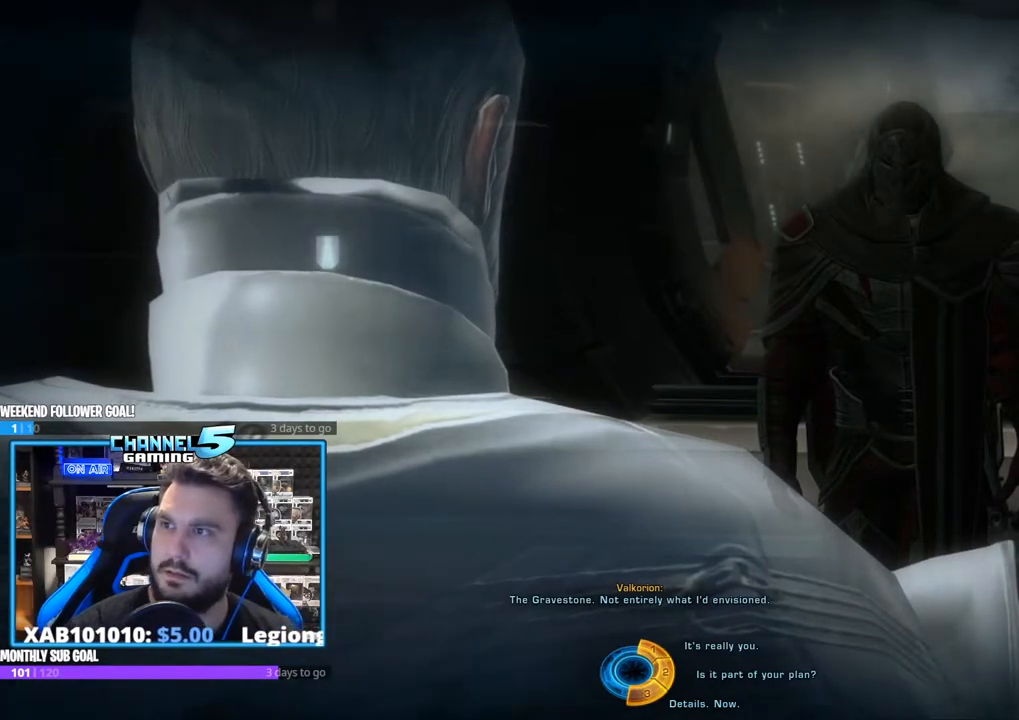
{"keys": [], "mouse": [], "events": []}
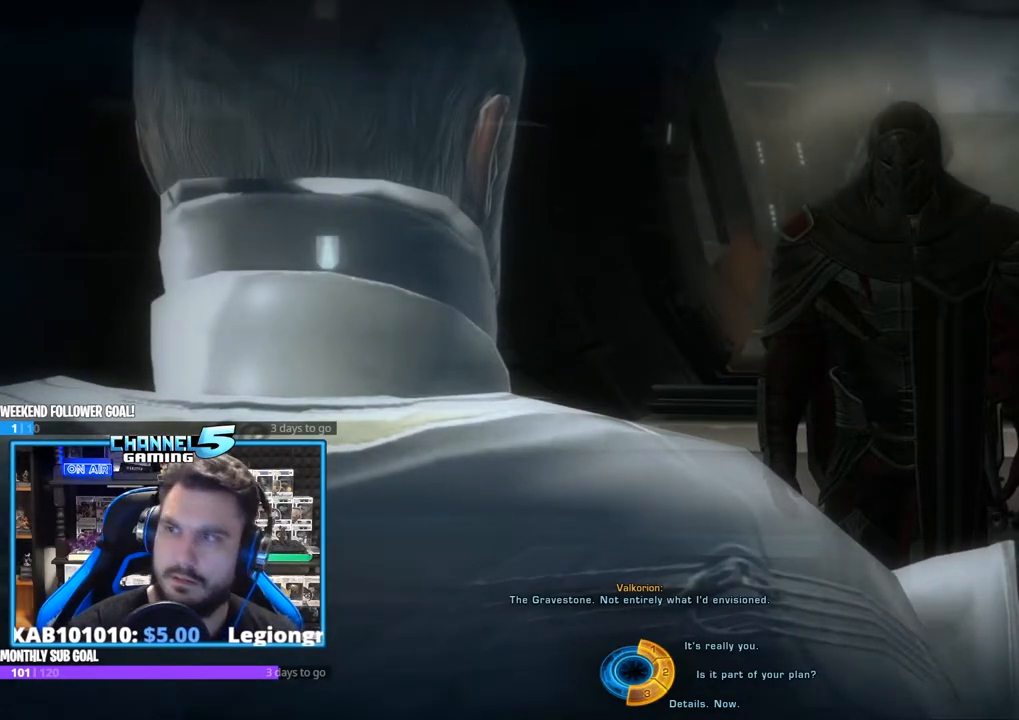
{"keys": [], "mouse": [], "events": []}
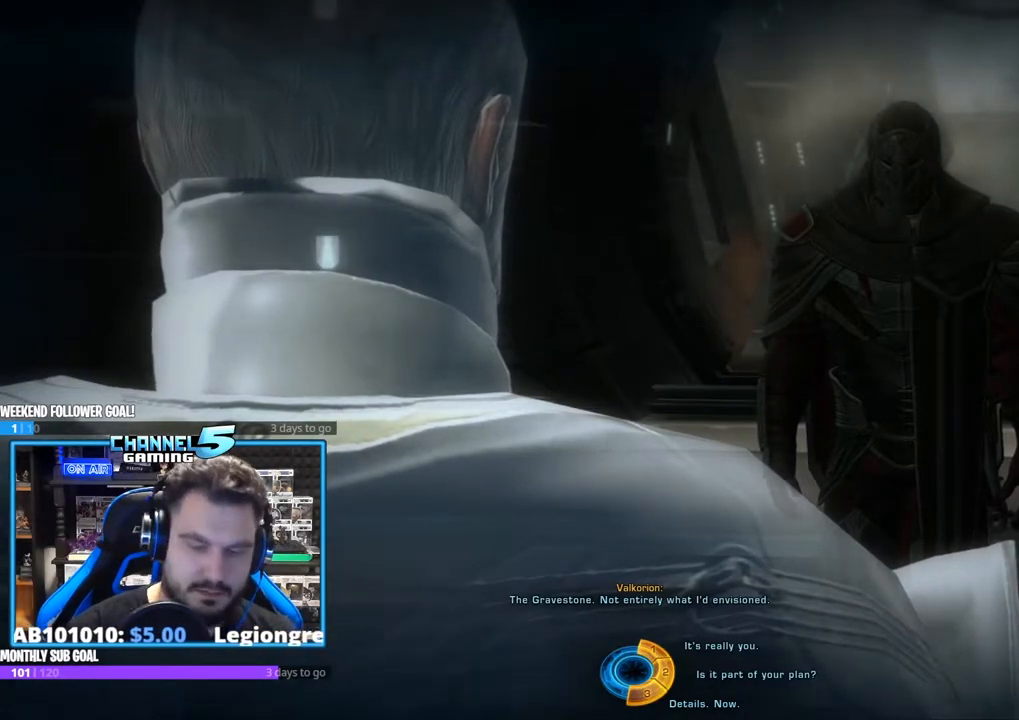
{"keys": [], "mouse": [], "events": [[83, "space", "down"], [167, "space", "up"]]}
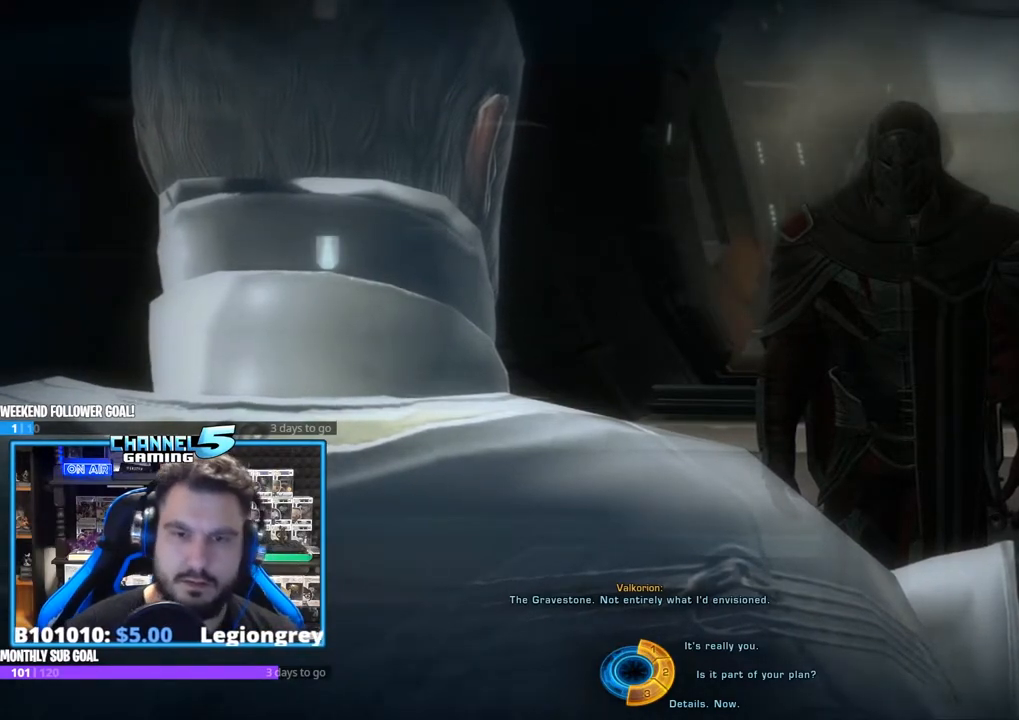
{"keys": [], "mouse": [], "events": [[383, "mouse_left", "down"], [467, "mouse_left", "up"]]}
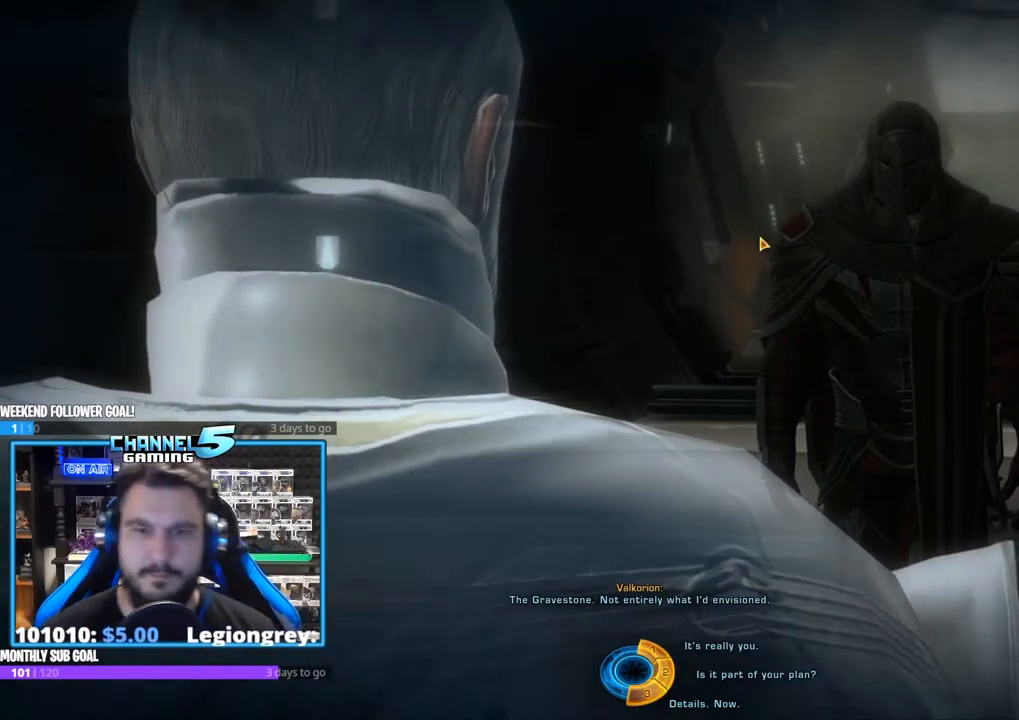
{"keys": [], "mouse": [], "events": []}
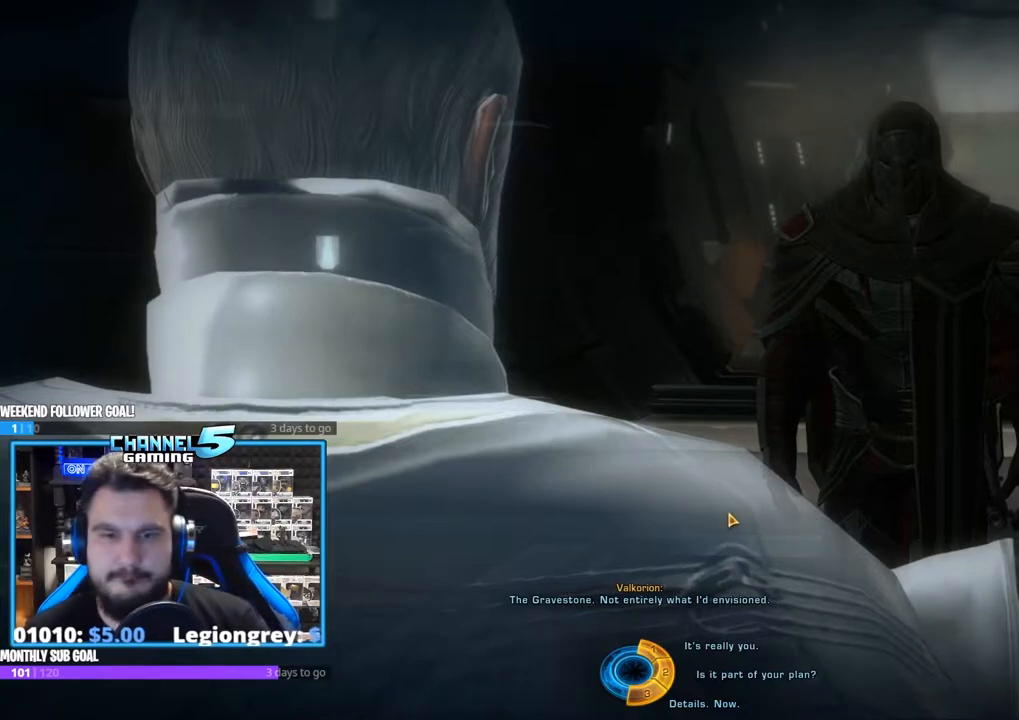
{"keys": [], "mouse": [], "events": []}
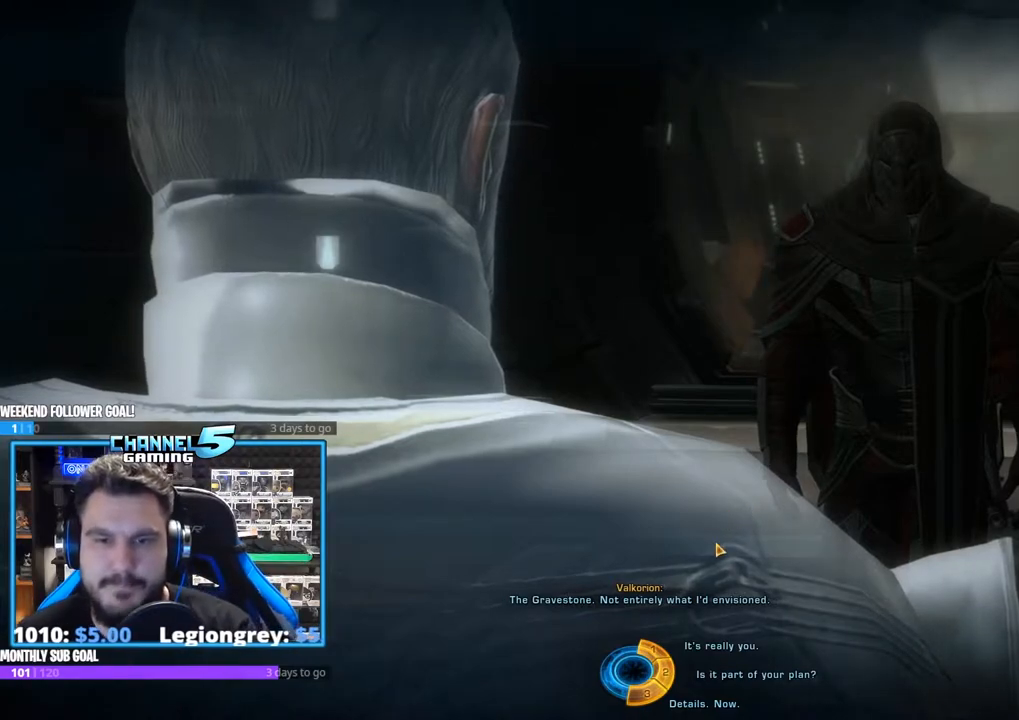
{"keys": [], "mouse": [], "events": []}
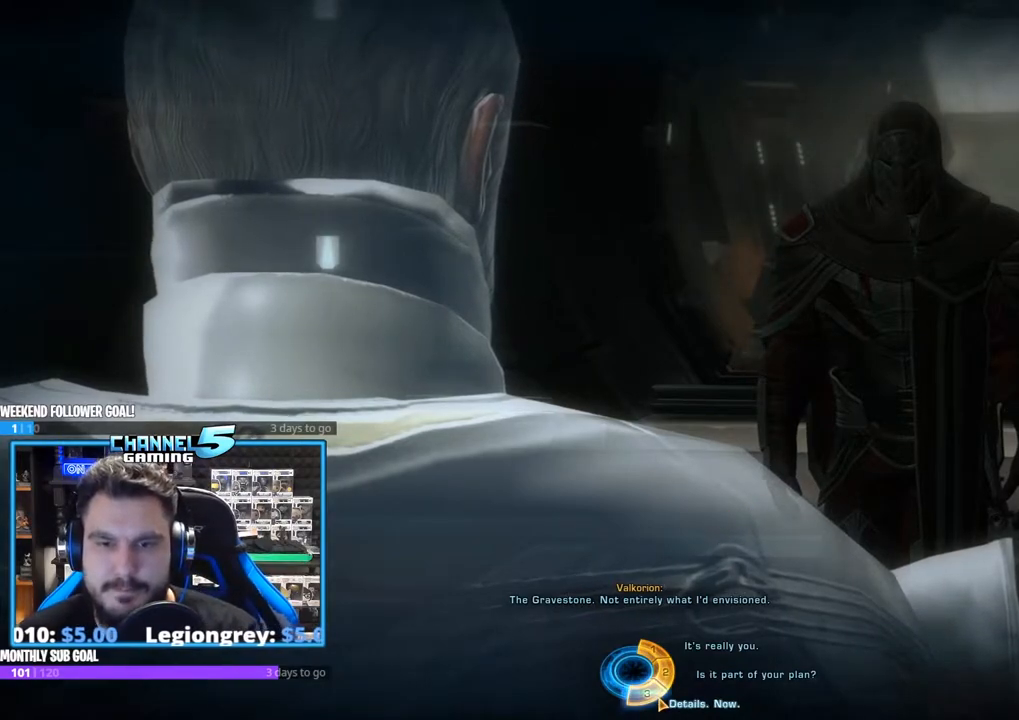
{"keys": [], "mouse": [], "events": []}
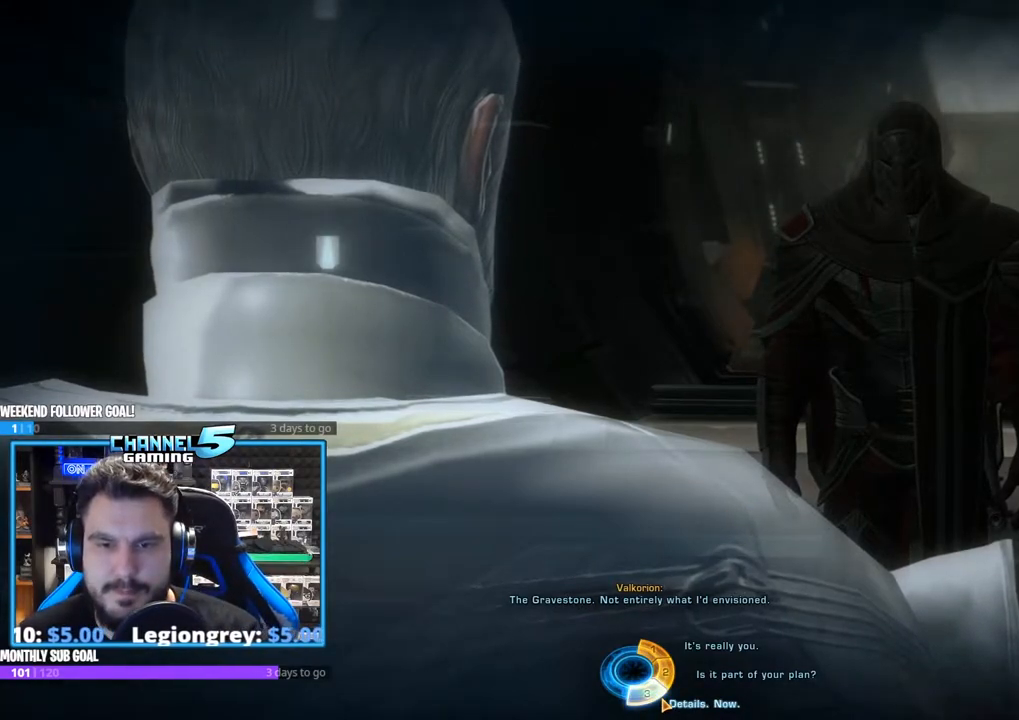
{"keys": [], "mouse": [], "events": []}
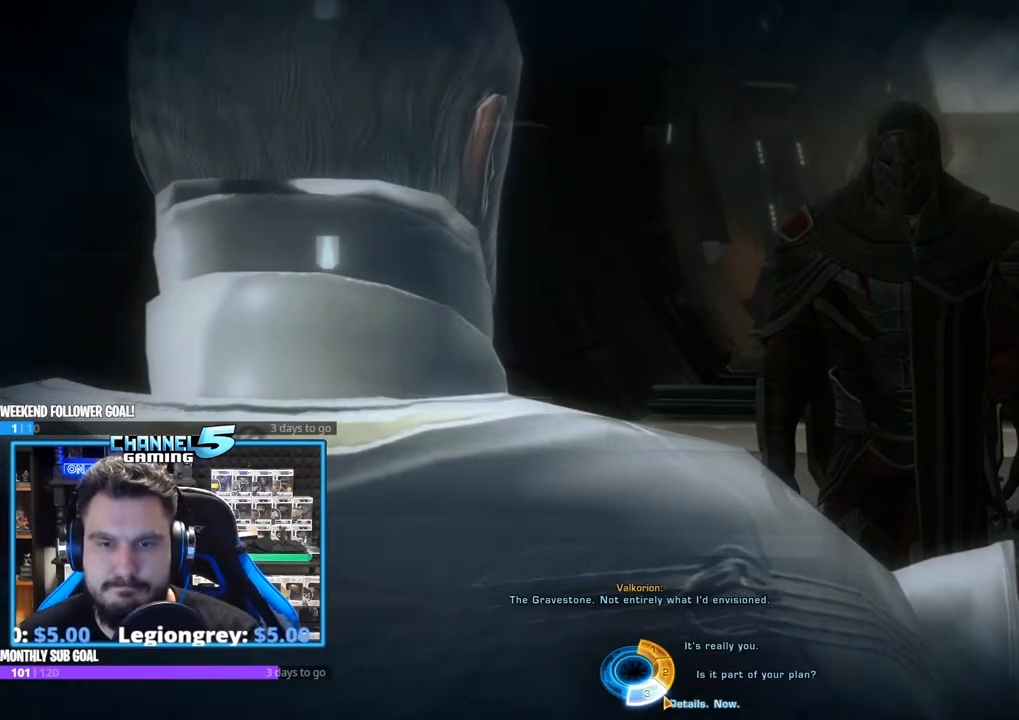
{"keys": [], "mouse": [], "events": []}
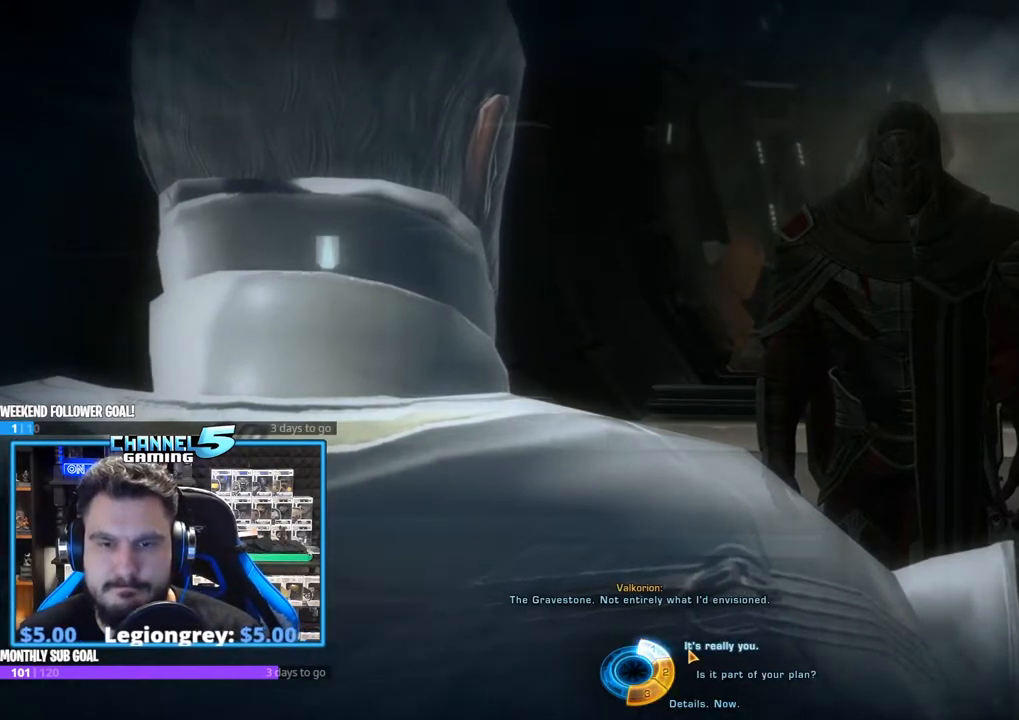
{"keys": [], "mouse": [], "events": [[400, "mouse_left", "down"], [483, "mouse_left", "up"]]}